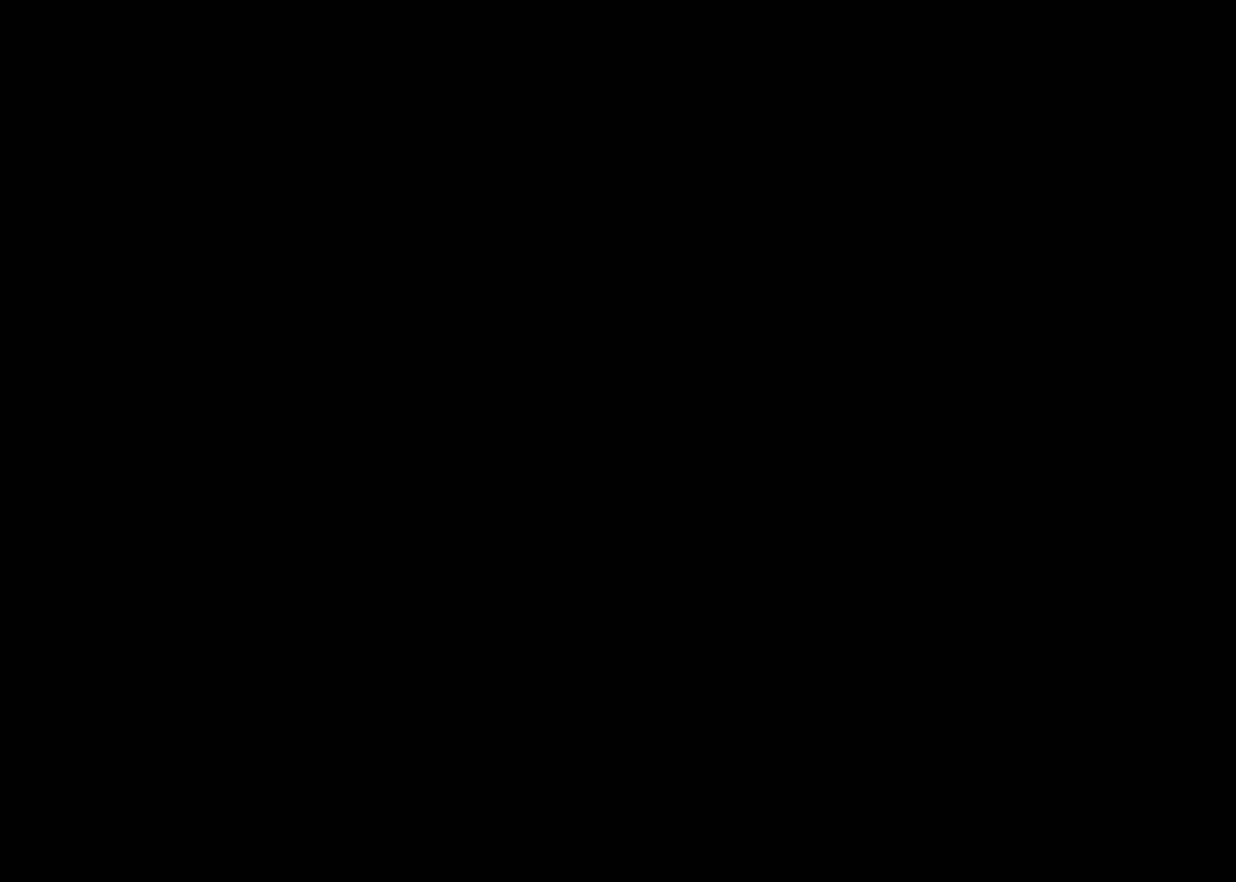
Gameplay with keyboard; each line is a JSON object with the keys held at the frame after it. "events" lists presses ("down") and releases ("up") of "action", "aim", "cancel", "down", "left", "menu", "quick", "right", "sub" and "up" between this image and that frame as [ms after this image, input, new state], when the widget could be followed in between. No other keys are recorded. Mouse input is not recorded. Key names are as the overlay labels them; some are game actions (e.g. jump) rather than physical keys.
{"keys": ["right"], "events": [[500, "up", "up"]]}
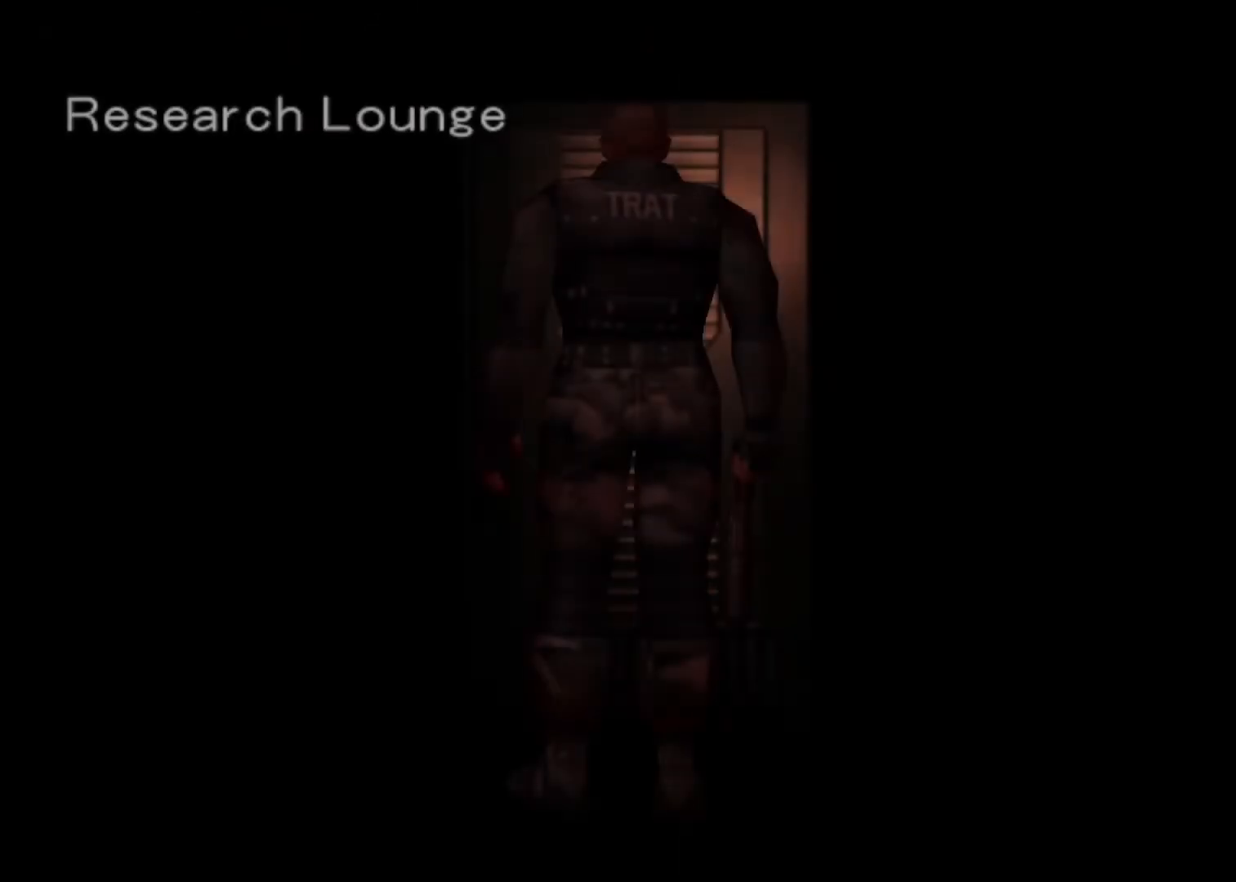
{"keys": ["right"], "events": []}
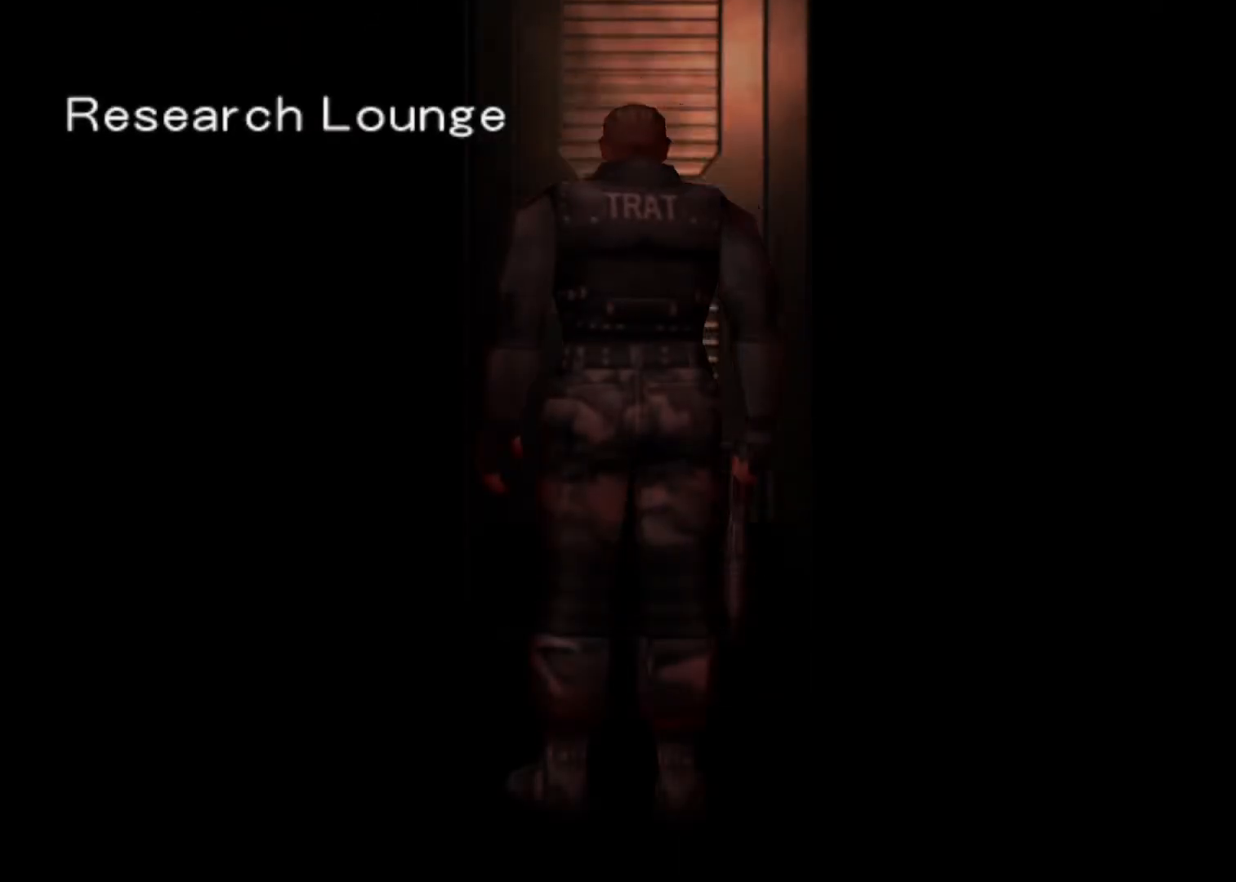
{"keys": ["right"], "events": []}
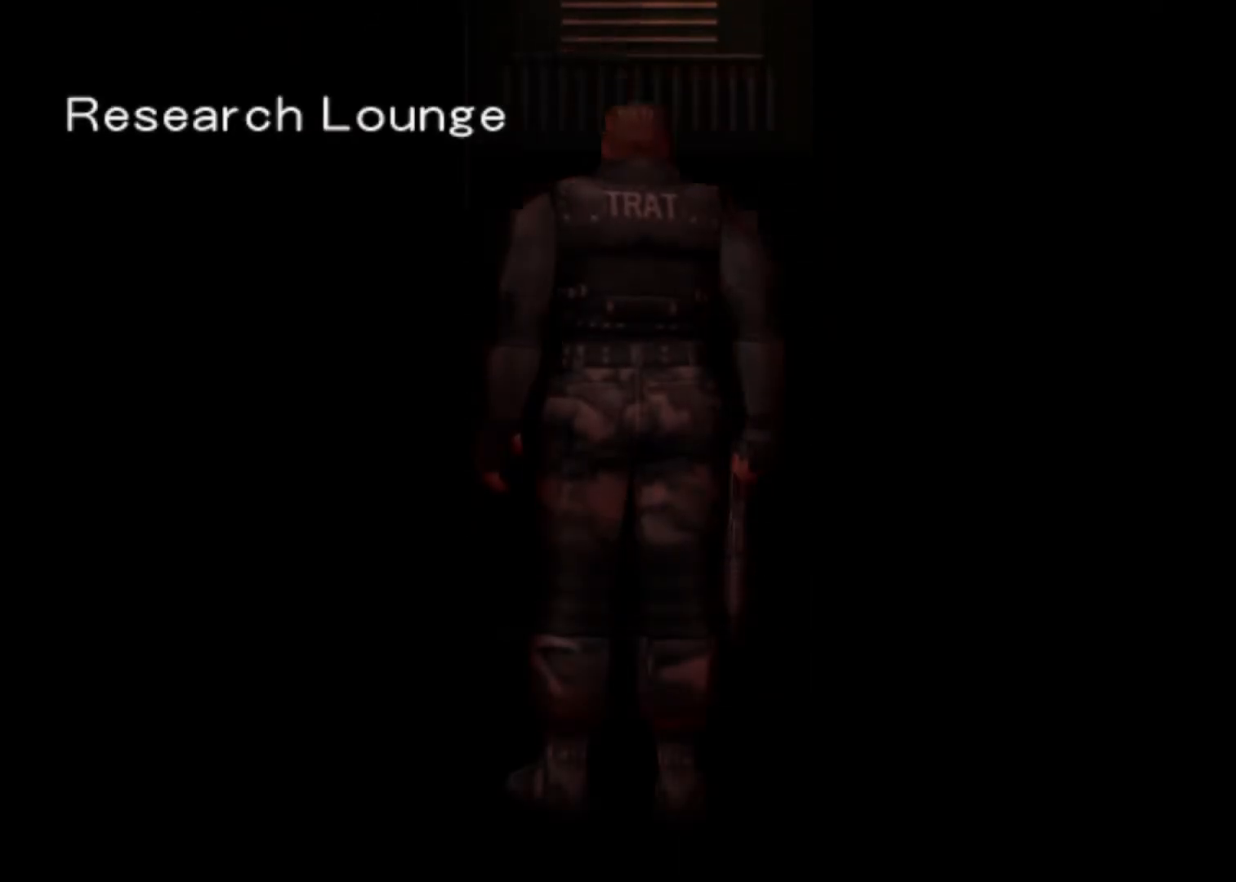
{"keys": ["right"], "events": []}
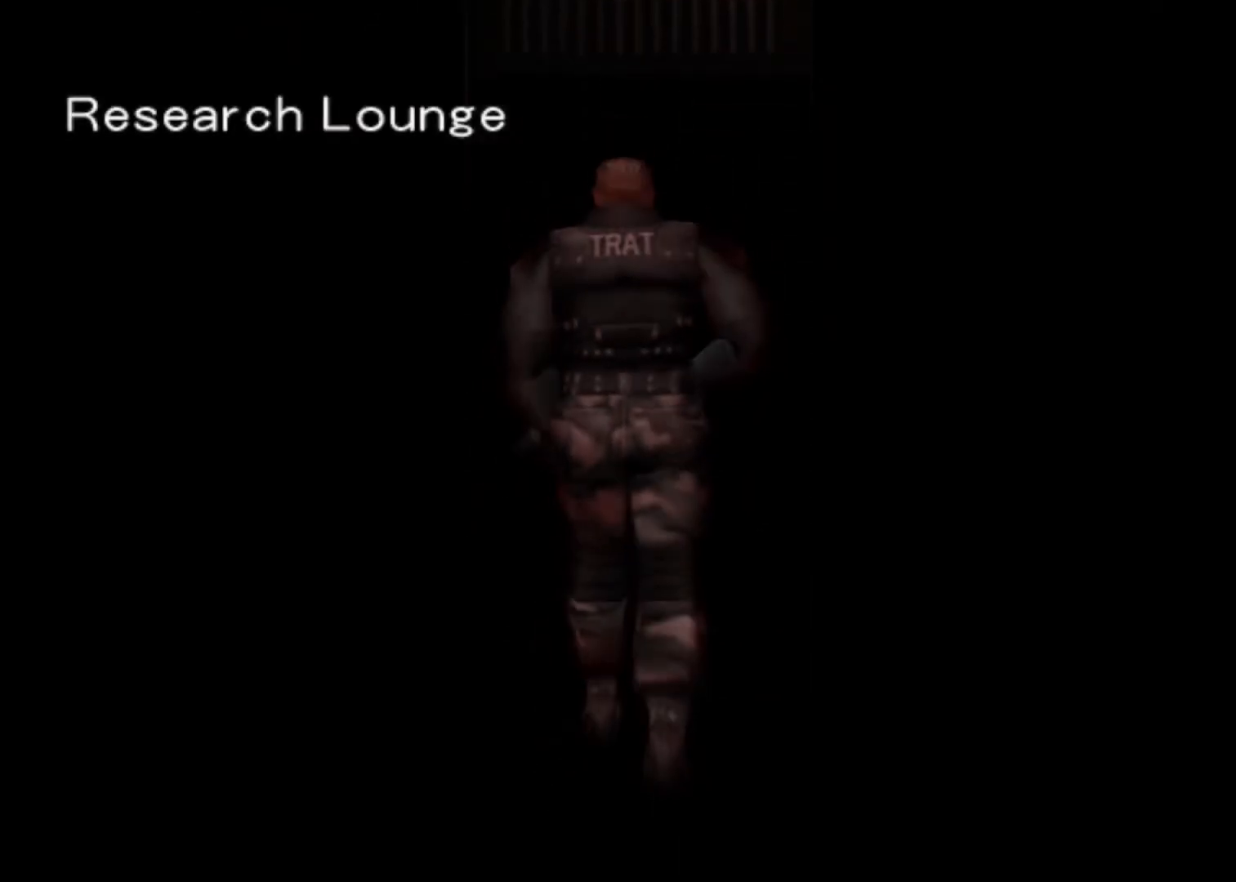
{"keys": ["right"], "events": []}
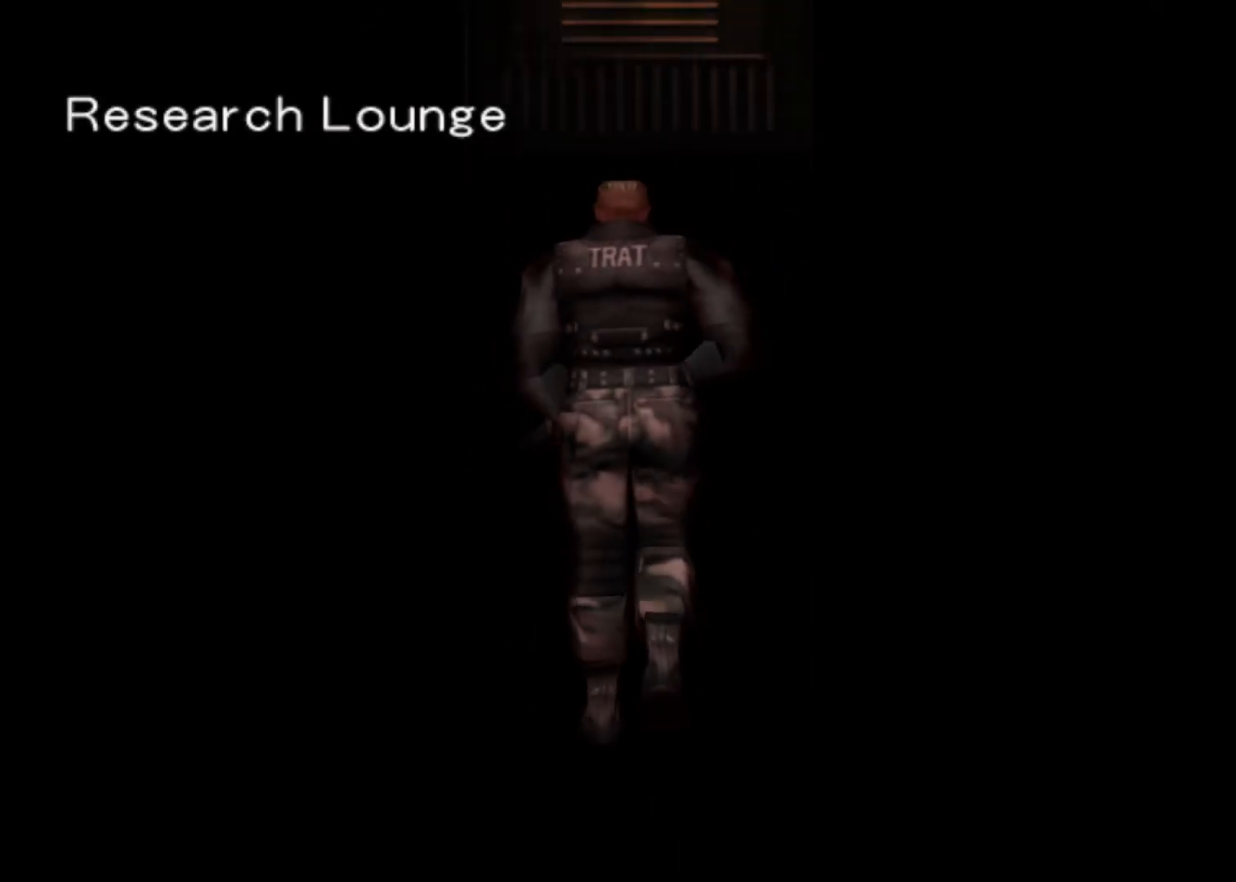
{"keys": ["action", "right"], "events": [[433, "action", "down"]]}
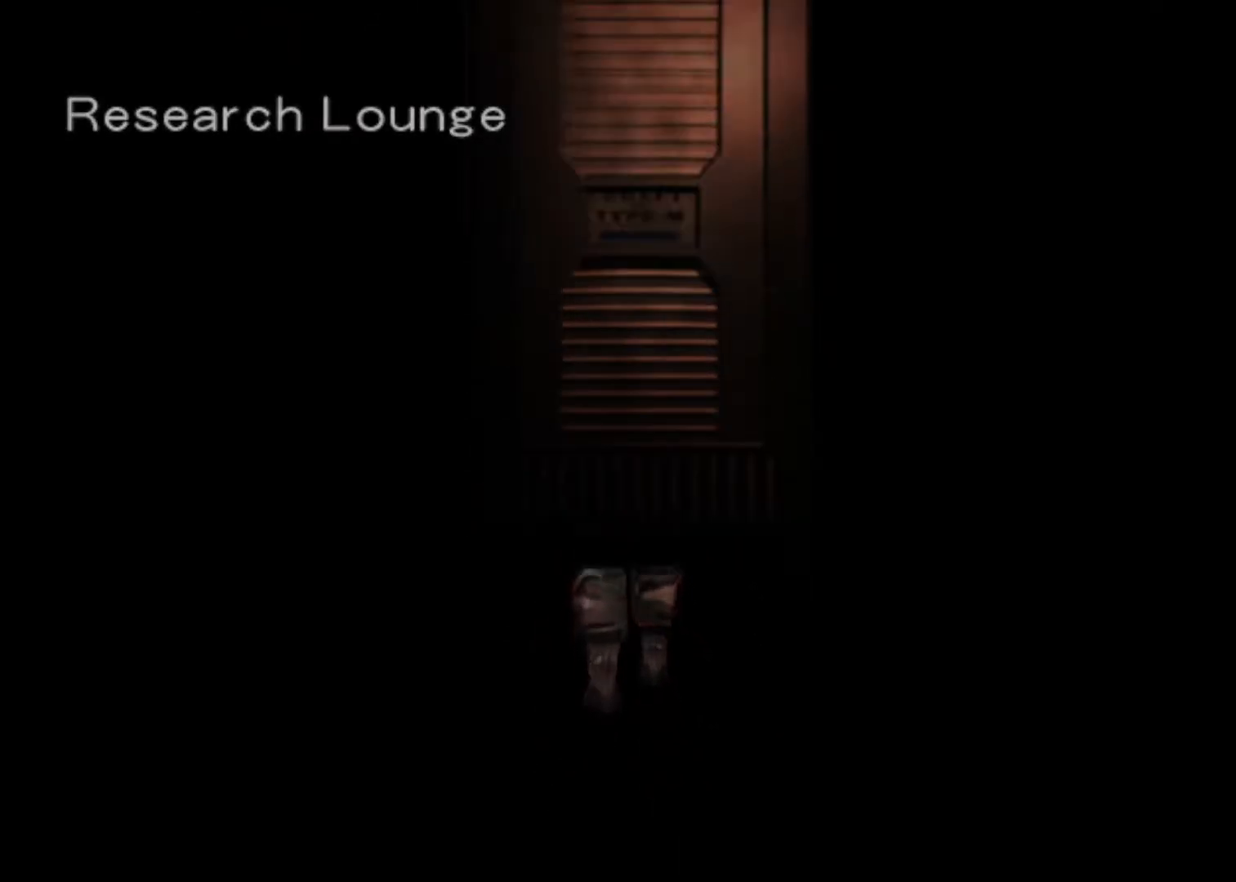
{"keys": ["right"], "events": [[33, "action", "up"]]}
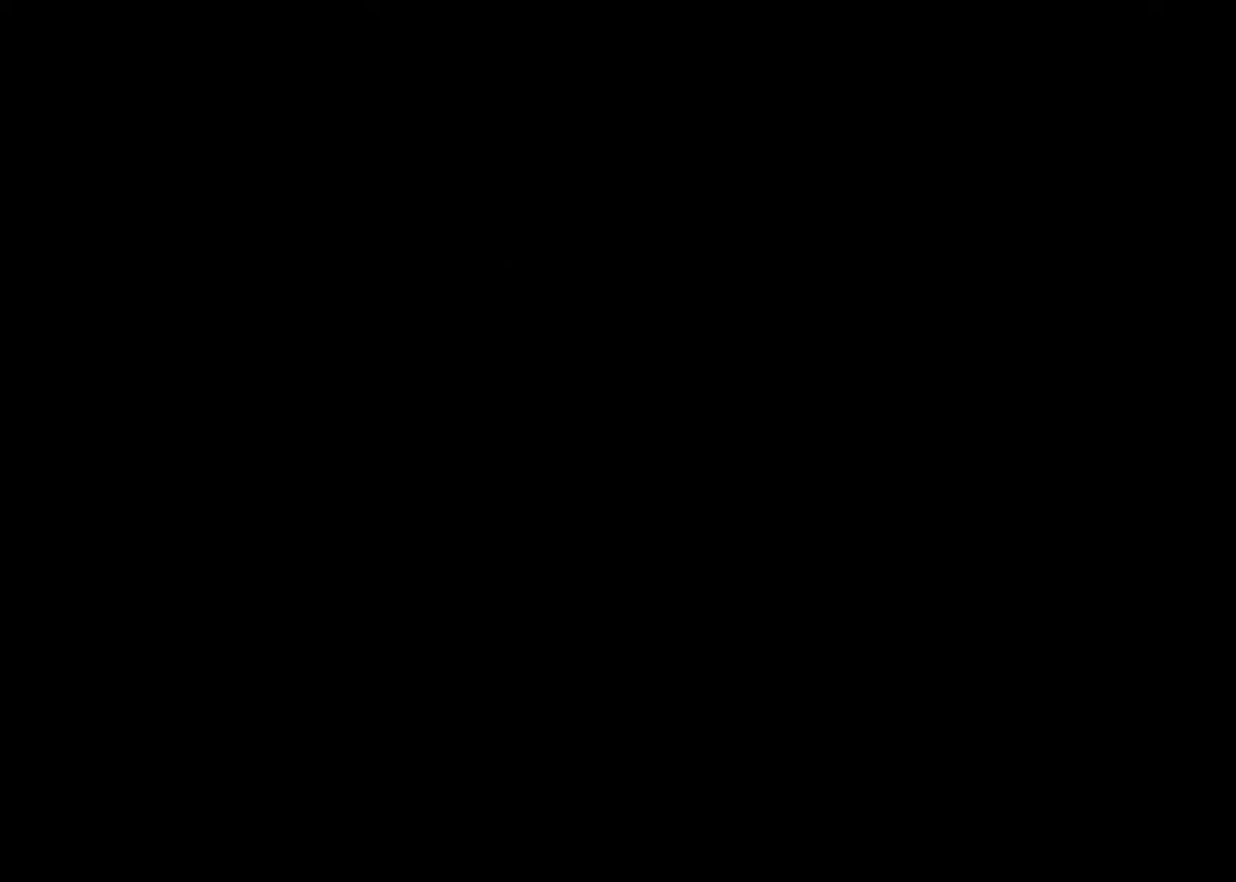
{"keys": ["right", "up"], "events": [[433, "up", "down"]]}
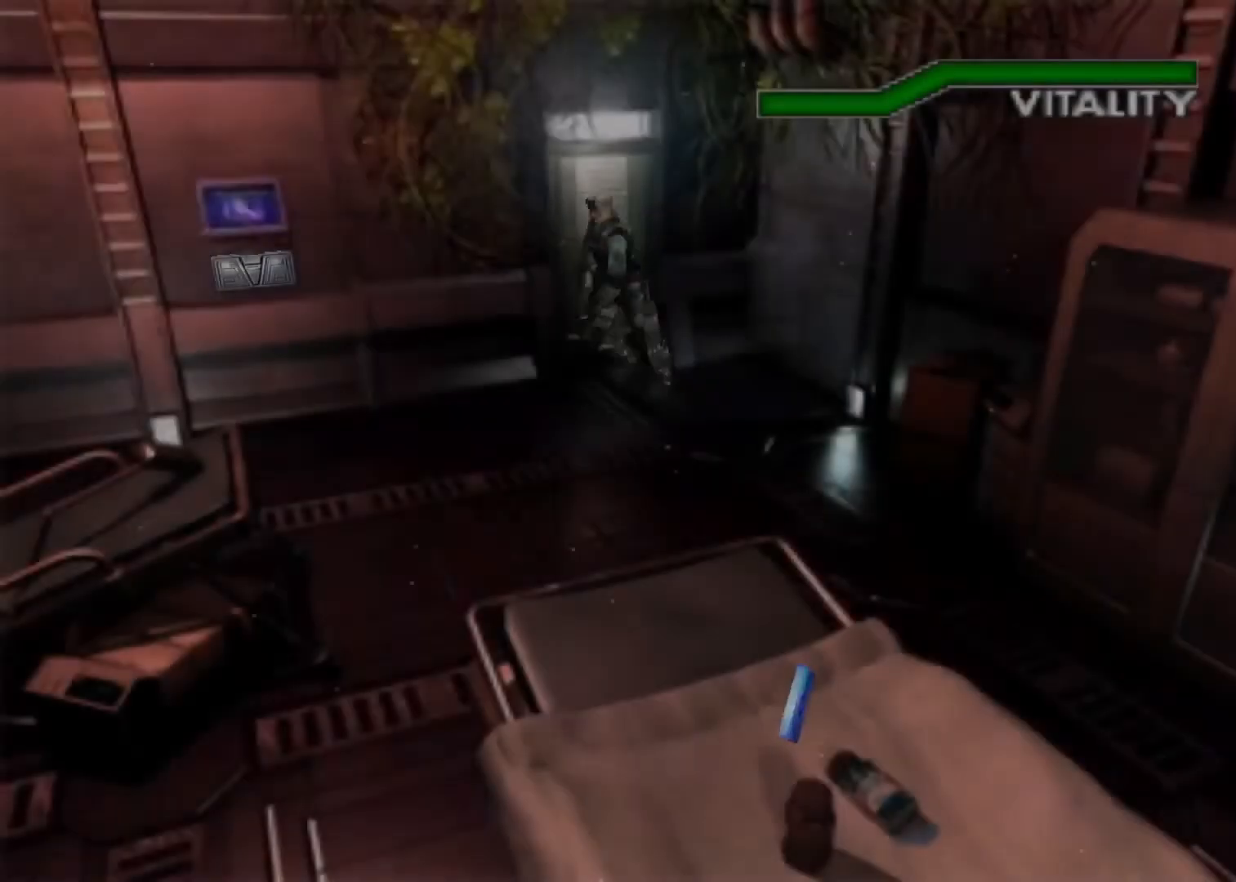
{"keys": ["up"], "events": [[167, "right", "up"]]}
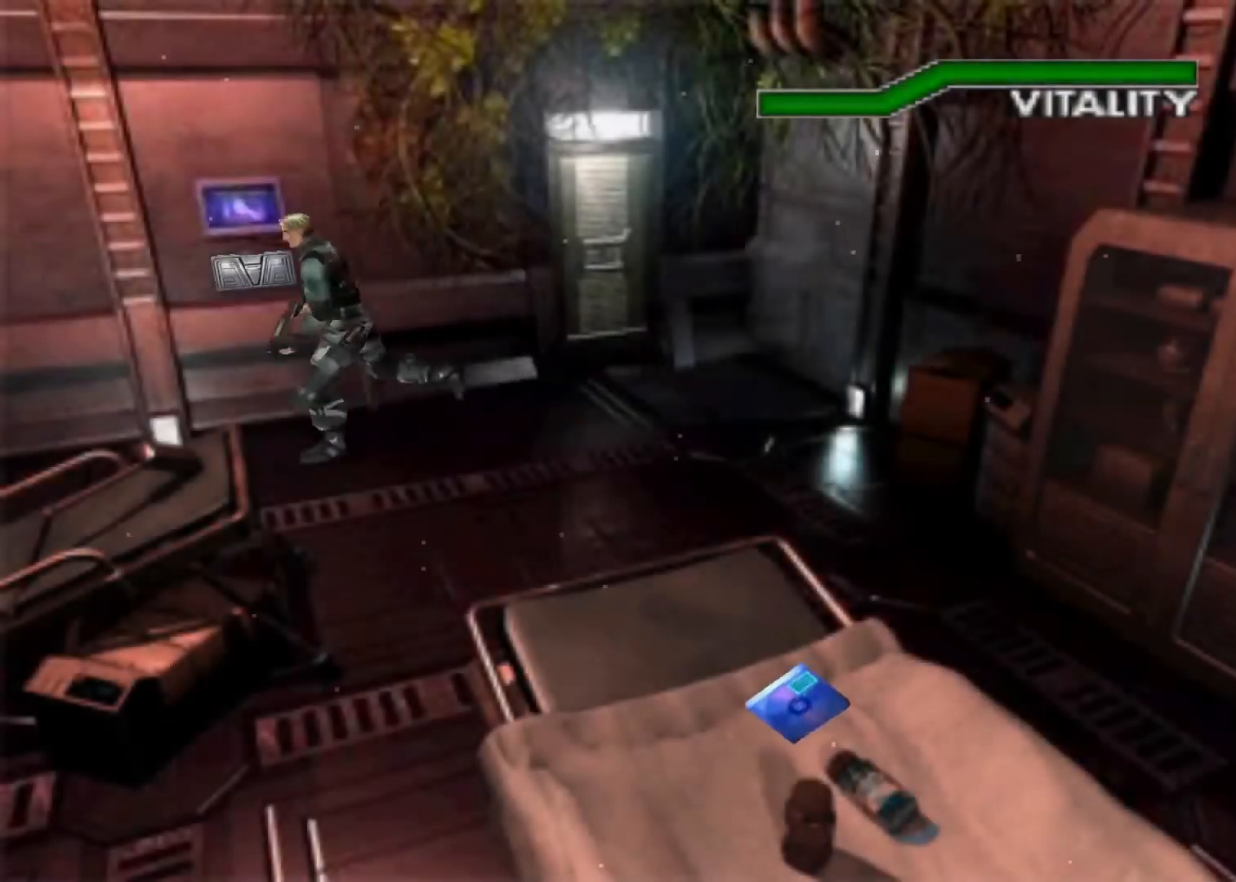
{"keys": ["right", "up"], "events": [[433, "right", "down"]]}
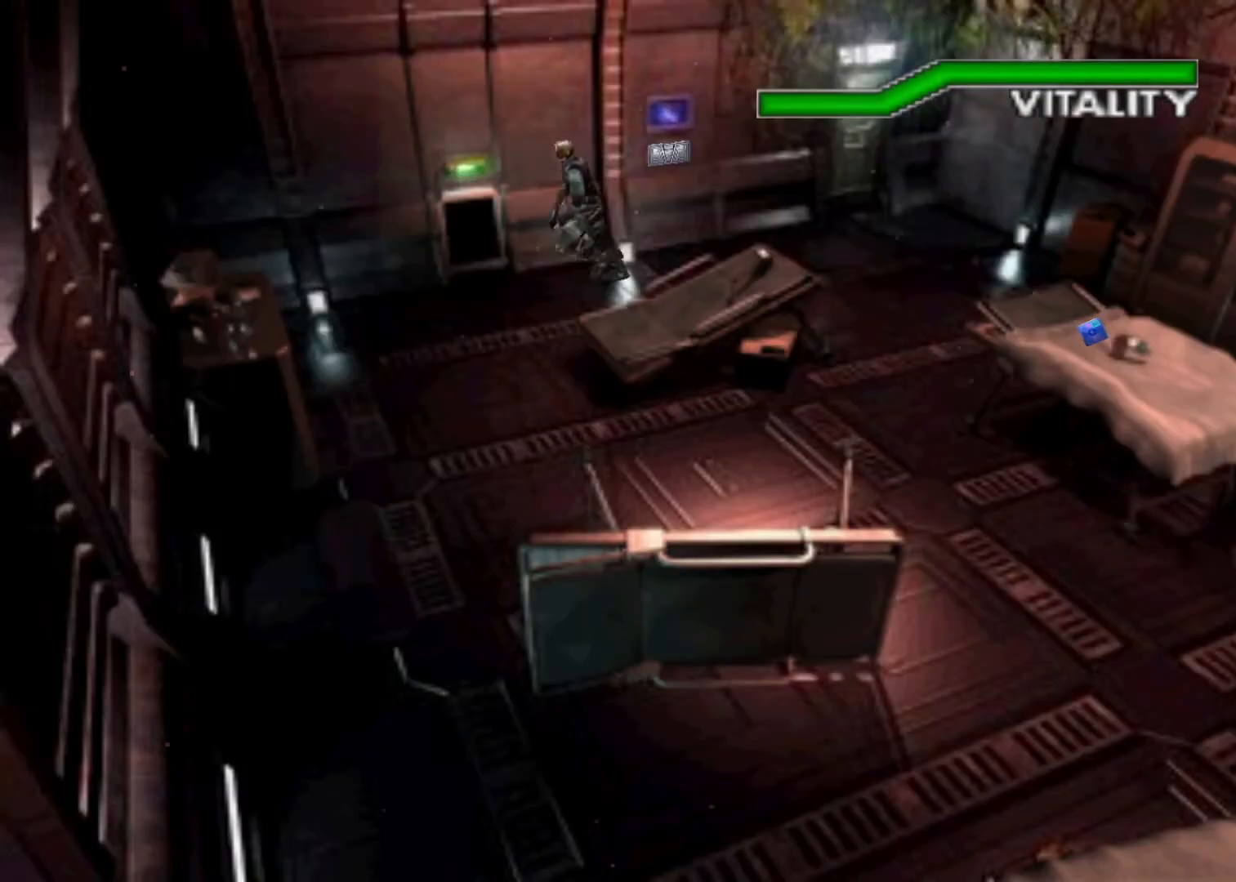
{"keys": ["action"], "events": [[233, "action", "down"], [300, "action", "up"], [300, "right", "up"], [300, "up", "up"], [400, "action", "down"], [433, "action", "up"], [467, "action", "down"]]}
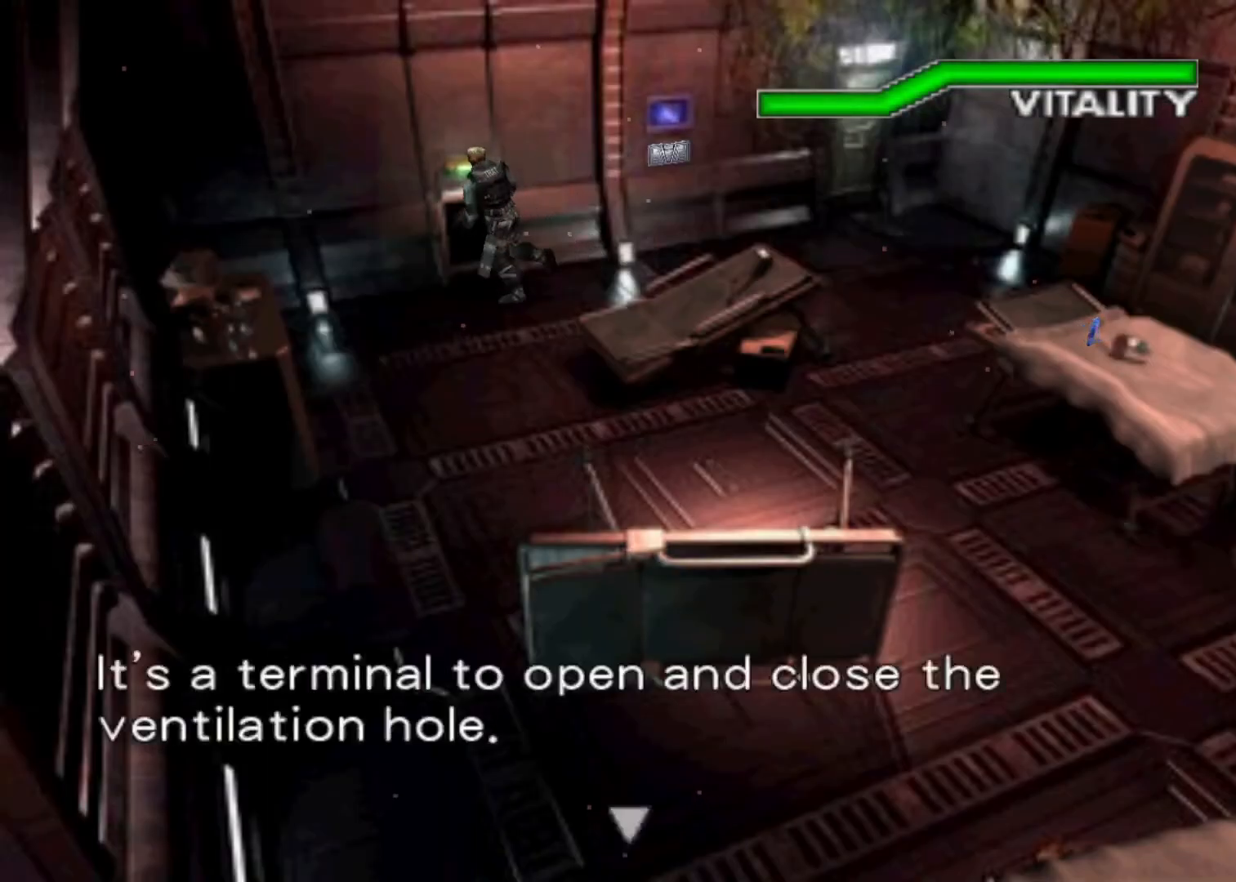
{"keys": ["action"], "events": [[33, "action", "up"], [133, "action", "down"], [167, "action", "up"], [267, "action", "down"], [300, "action", "up"], [367, "action", "down"], [400, "action", "up"], [500, "action", "down"]]}
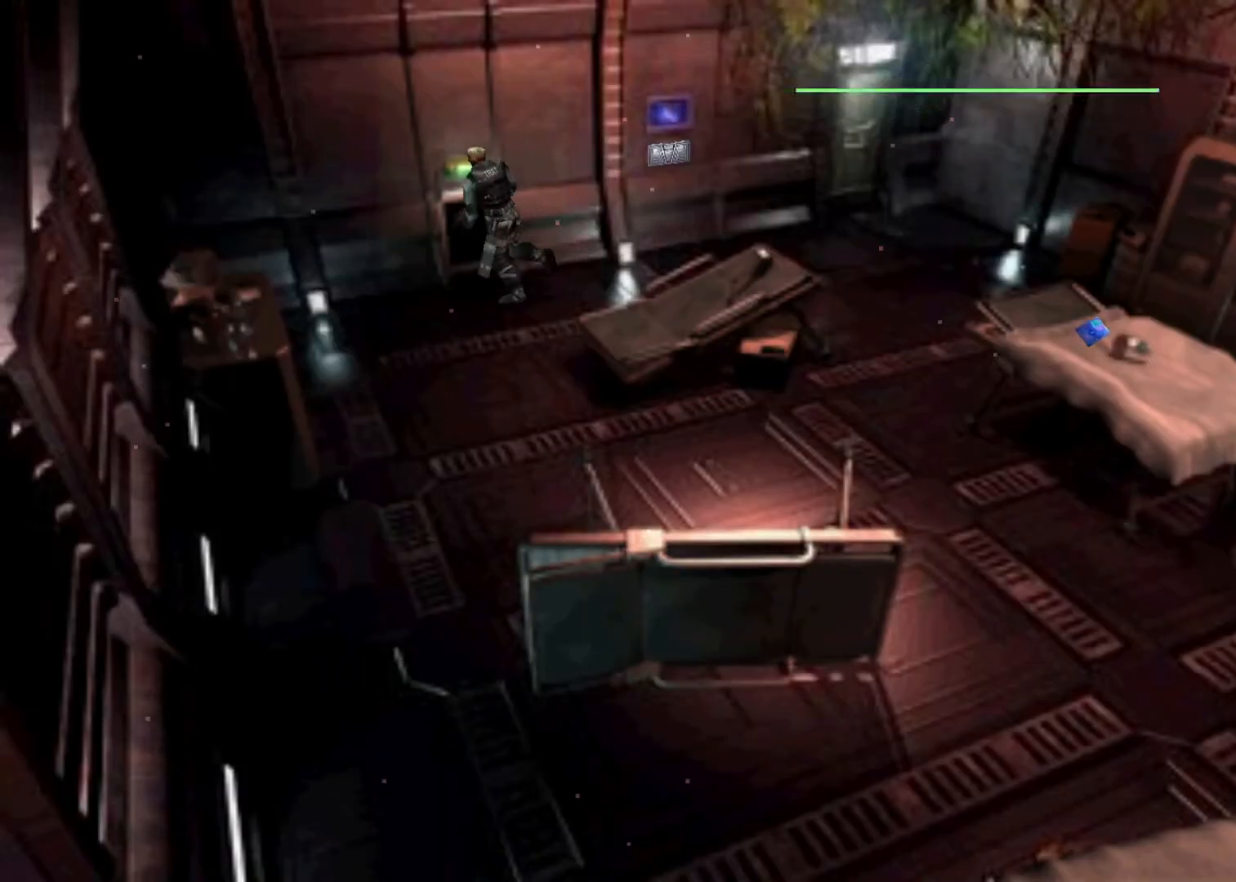
{"keys": ["aim"], "events": [[33, "action", "up"], [133, "action", "down"], [167, "action", "up"], [233, "aim", "down"]]}
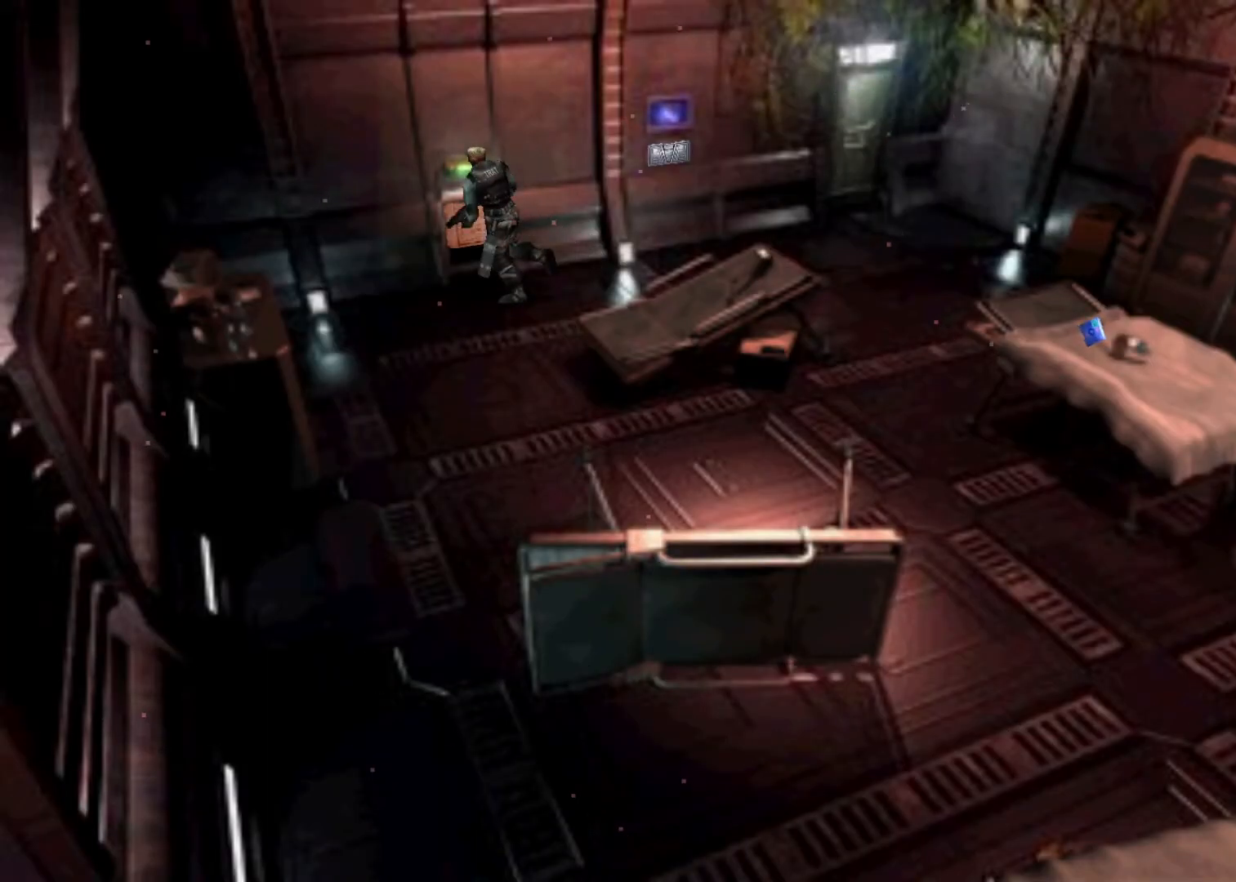
{"keys": ["aim"], "events": []}
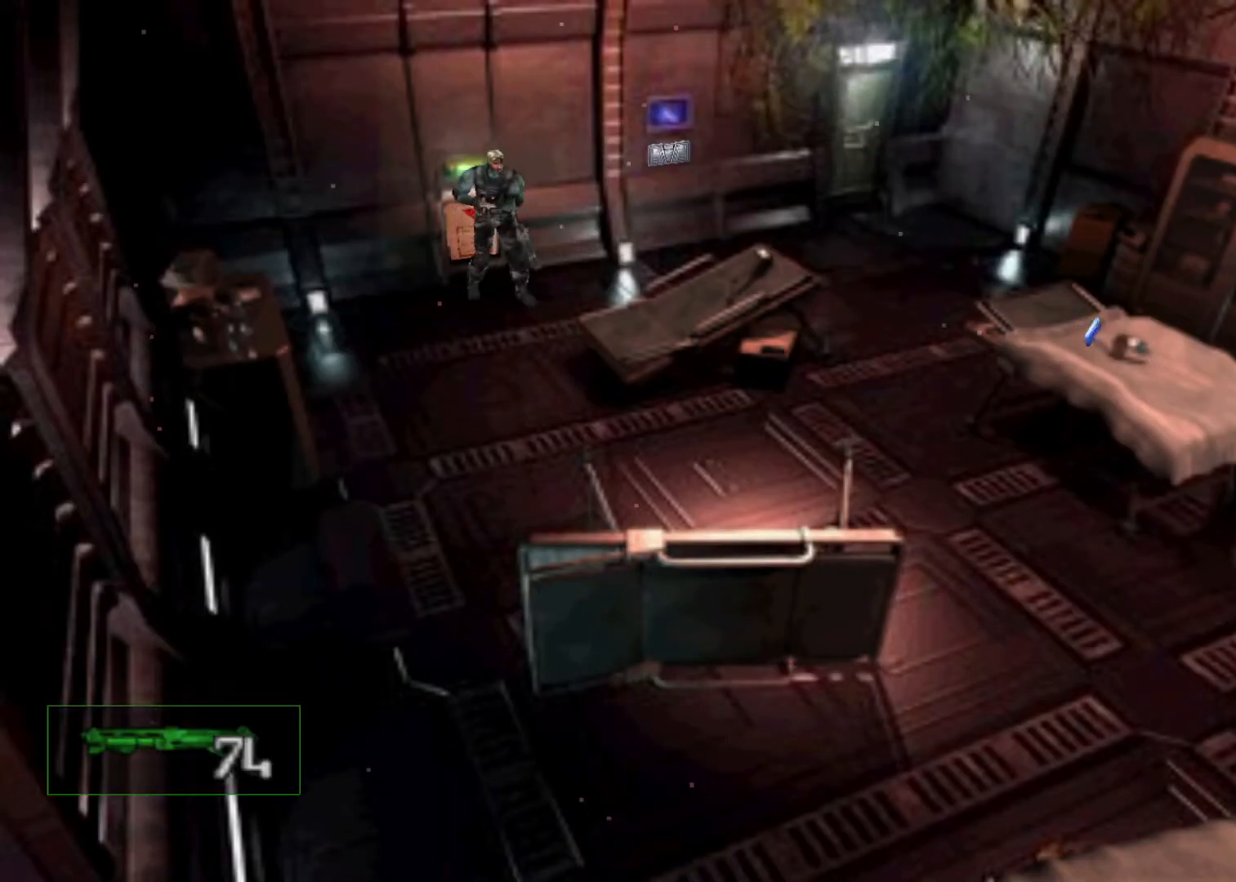
{"keys": ["up"], "events": [[67, "aim", "up"], [367, "up", "down"]]}
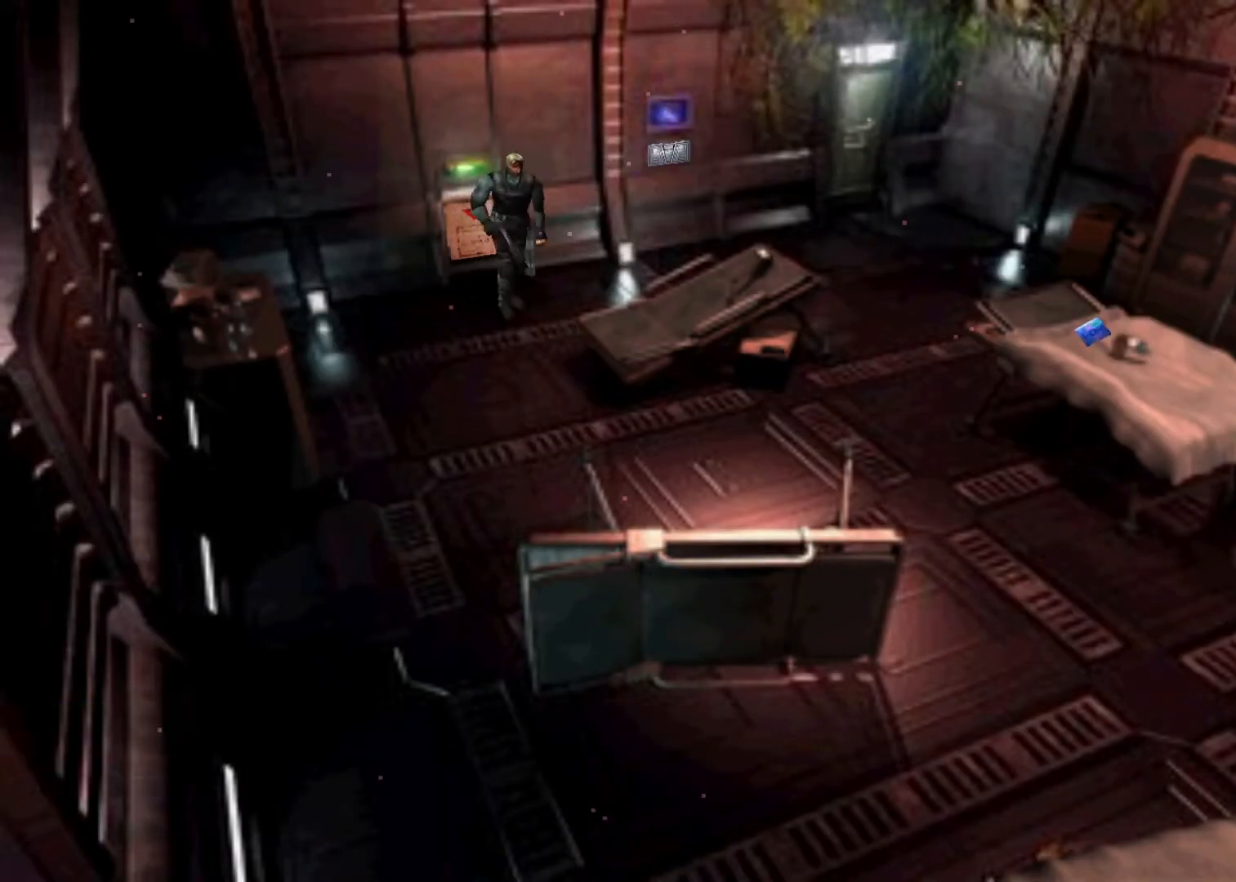
{"keys": ["left", "up"], "events": [[33, "right", "down"], [167, "right", "up"], [367, "left", "down"]]}
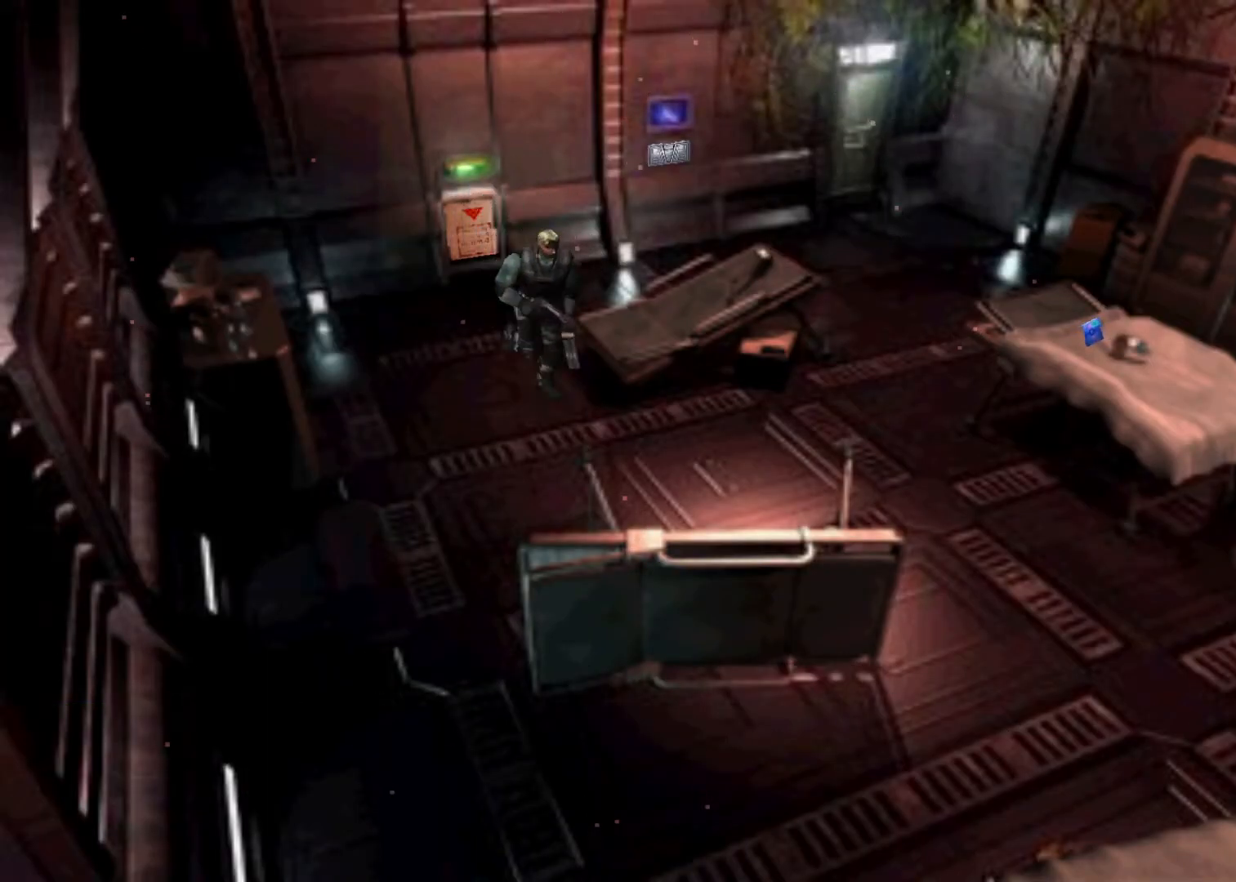
{"keys": ["up"], "events": [[200, "left", "up"]]}
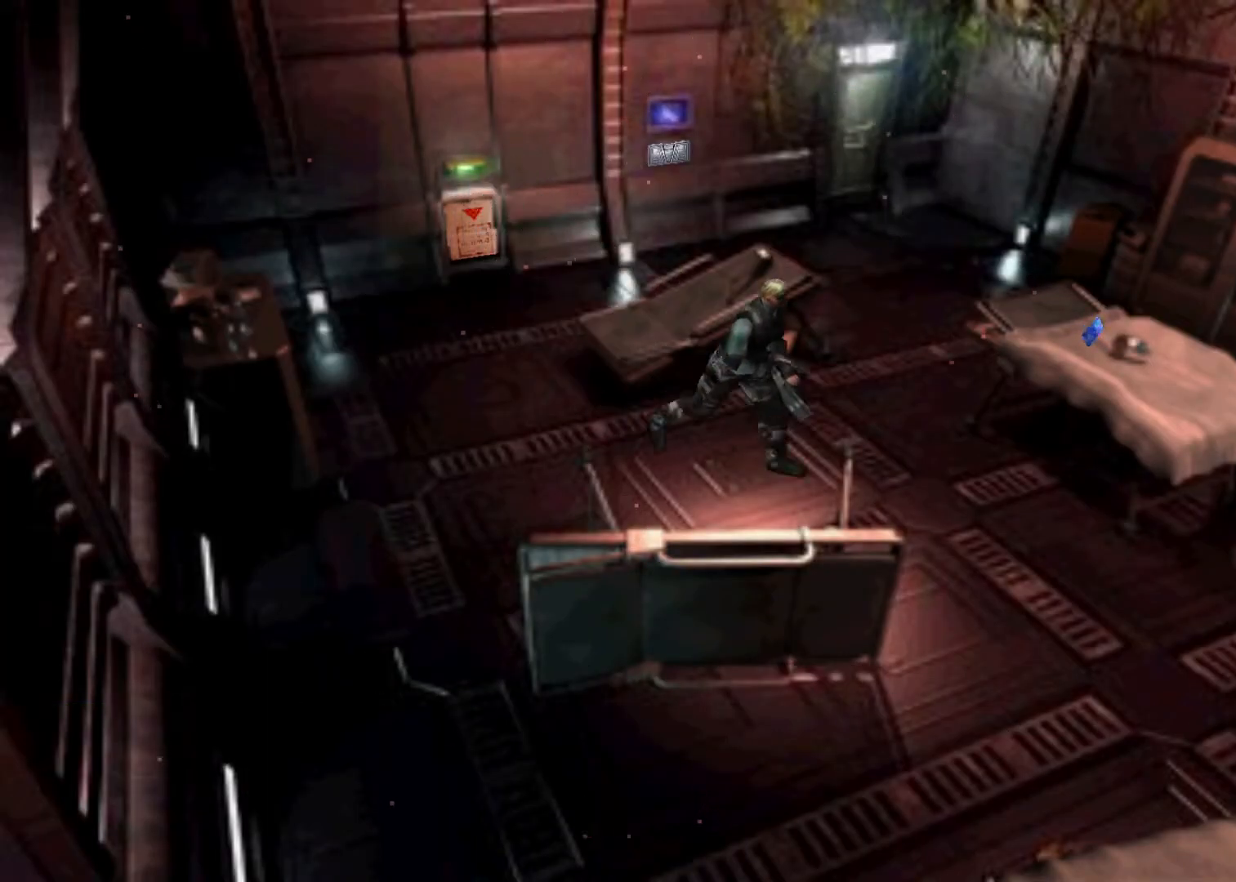
{"keys": ["up"], "events": [[200, "right", "down"], [433, "right", "up"]]}
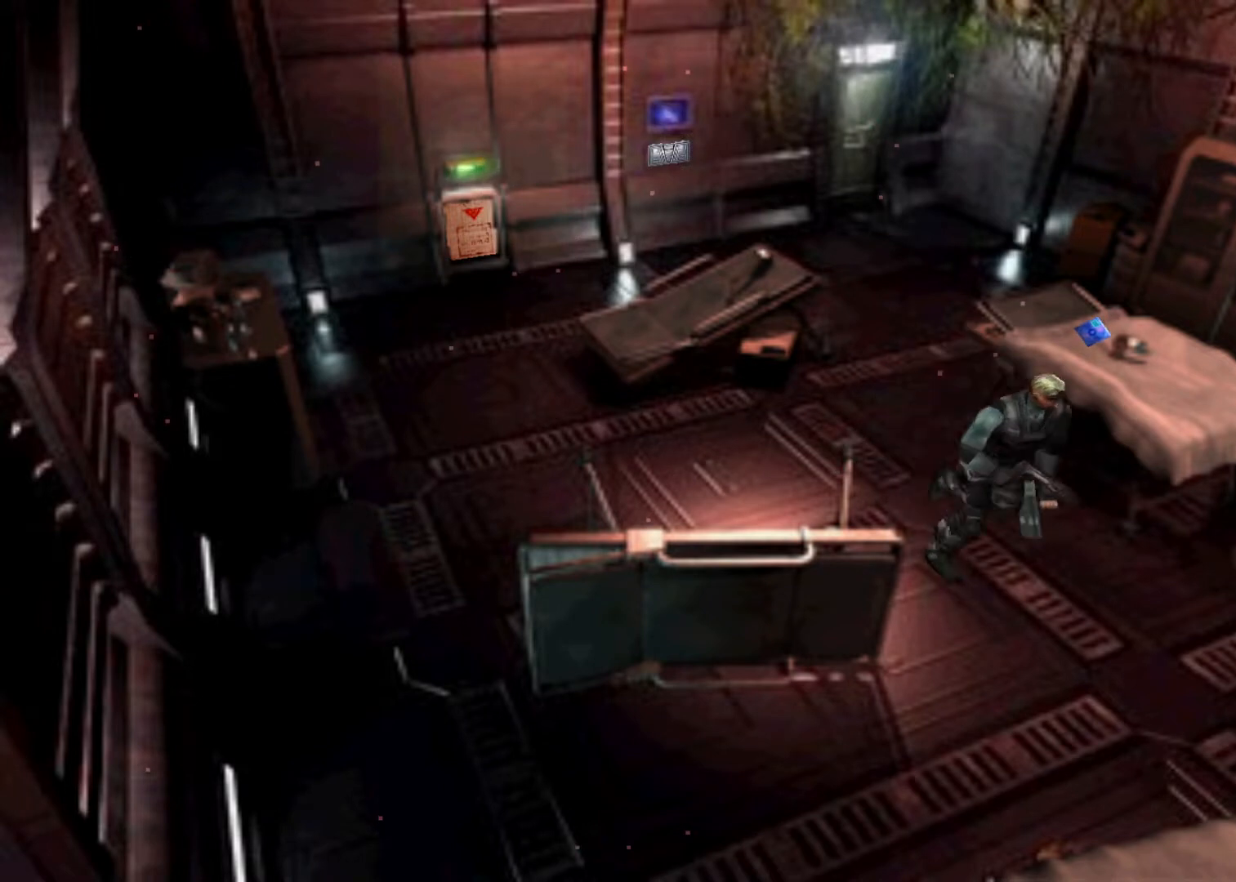
{"keys": ["up"], "events": [[467, "left", "down"], [500, "left", "up"]]}
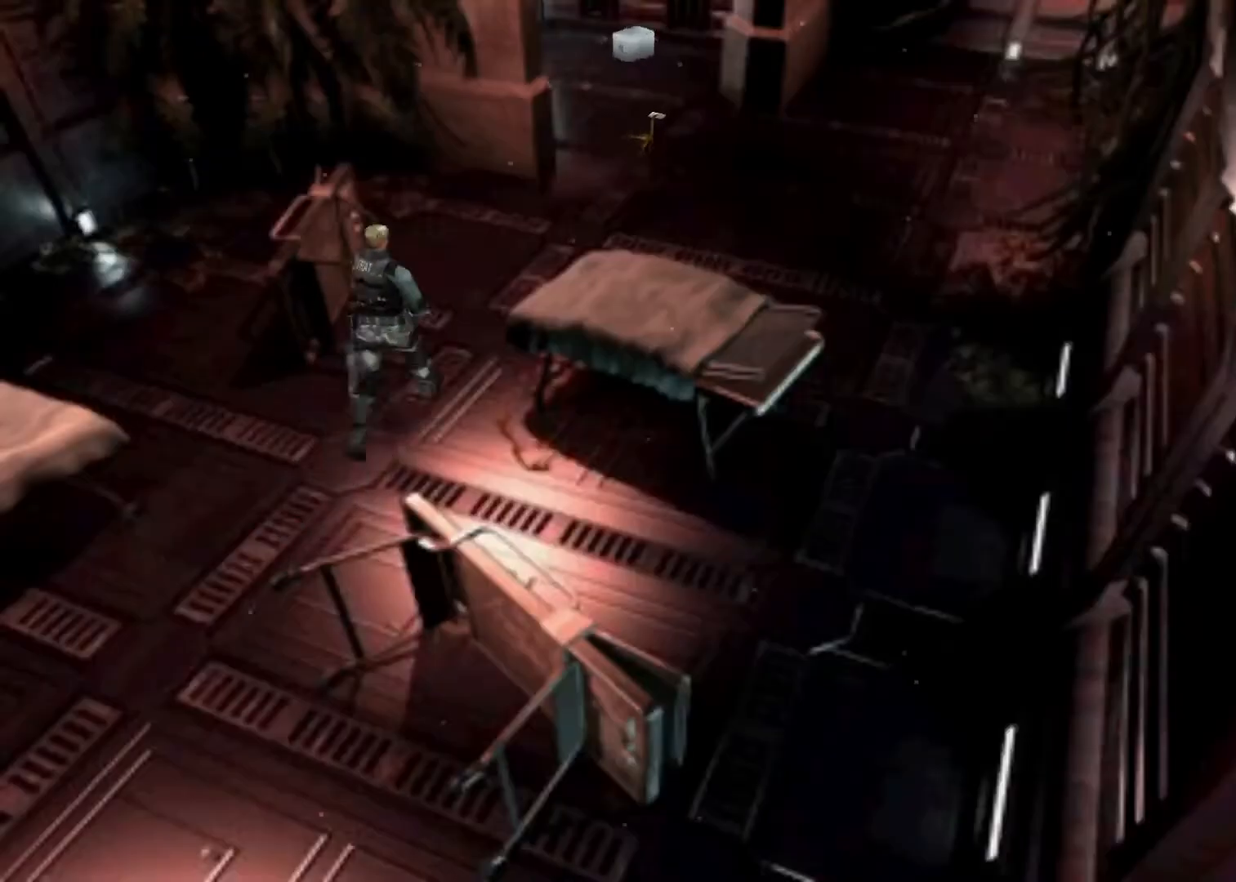
{"keys": ["up"], "events": []}
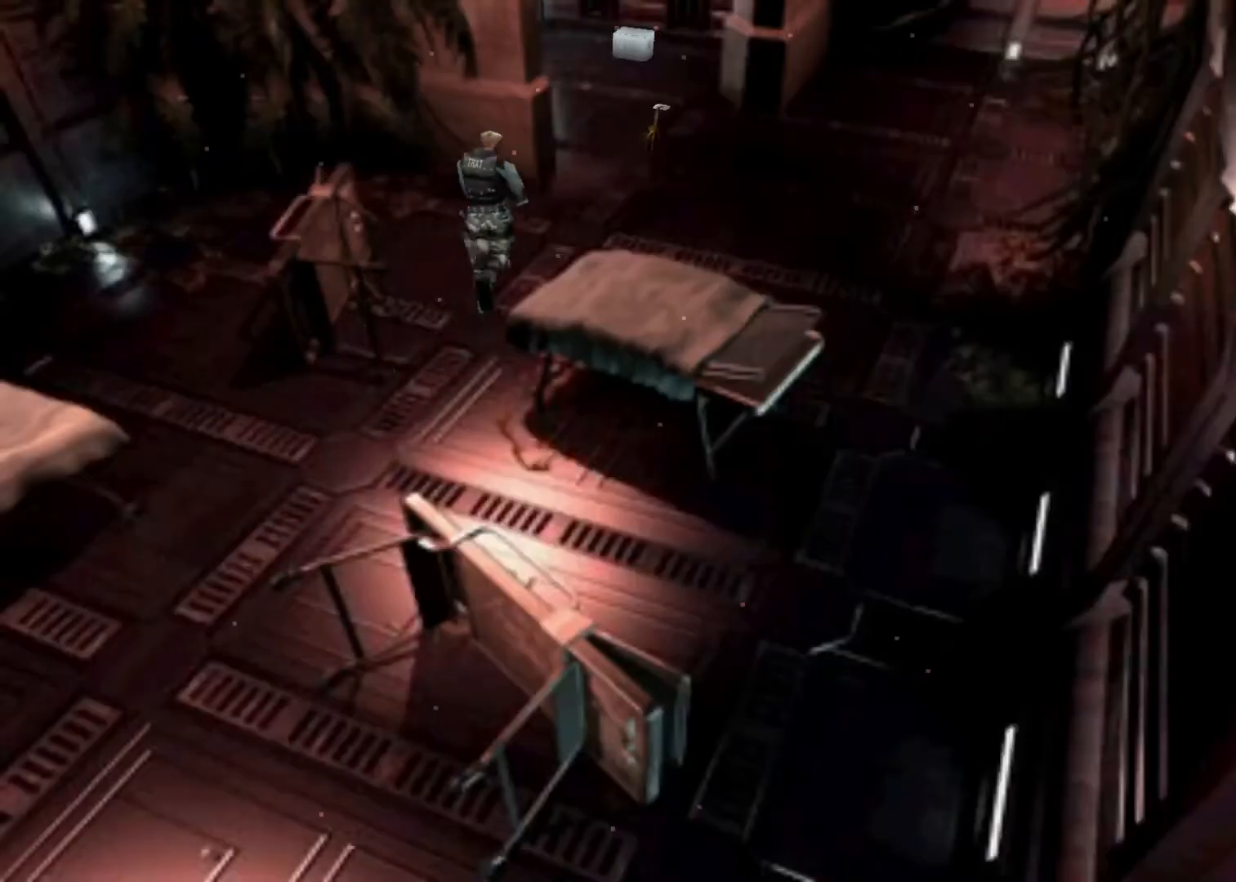
{"keys": ["up"], "events": [[367, "right", "down"], [467, "right", "up"]]}
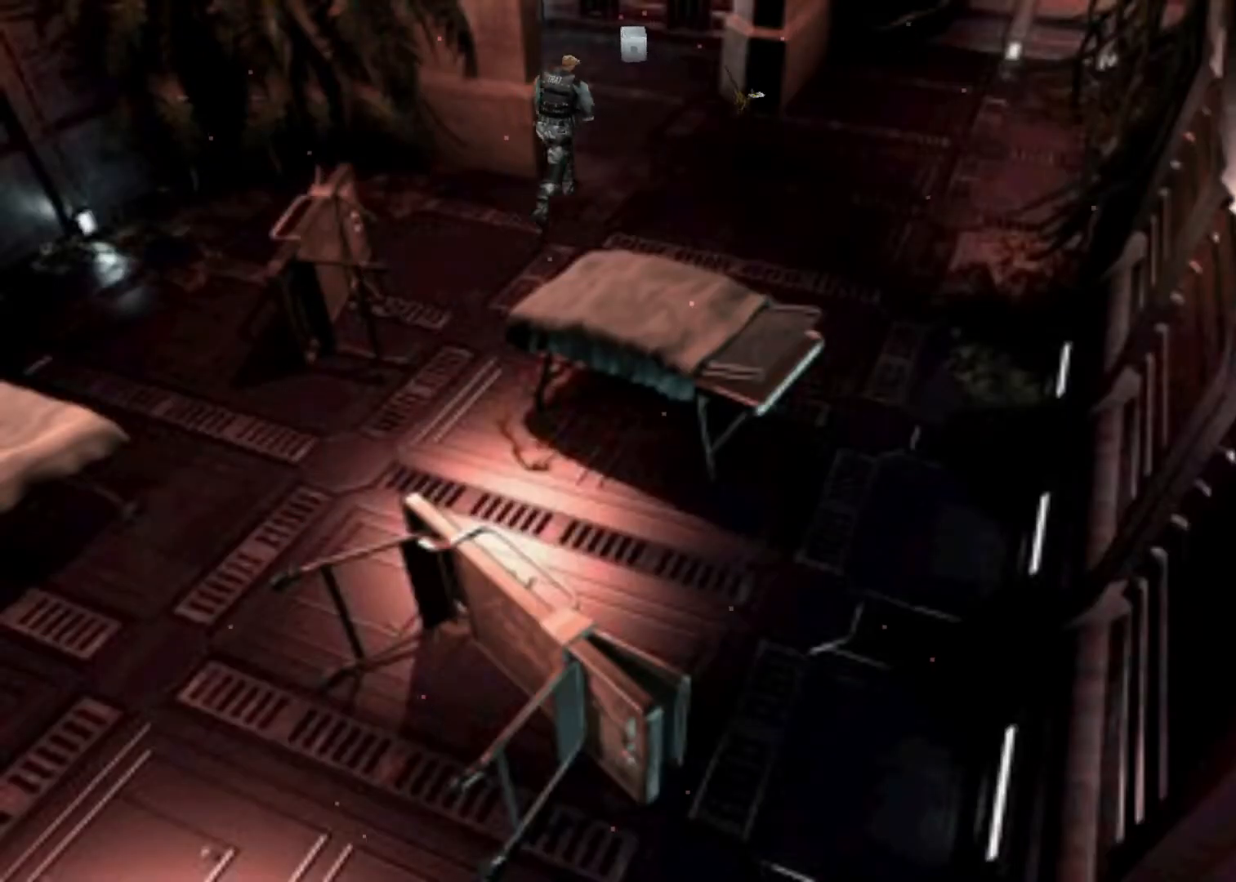
{"keys": ["left", "up"], "events": [[200, "left", "down"]]}
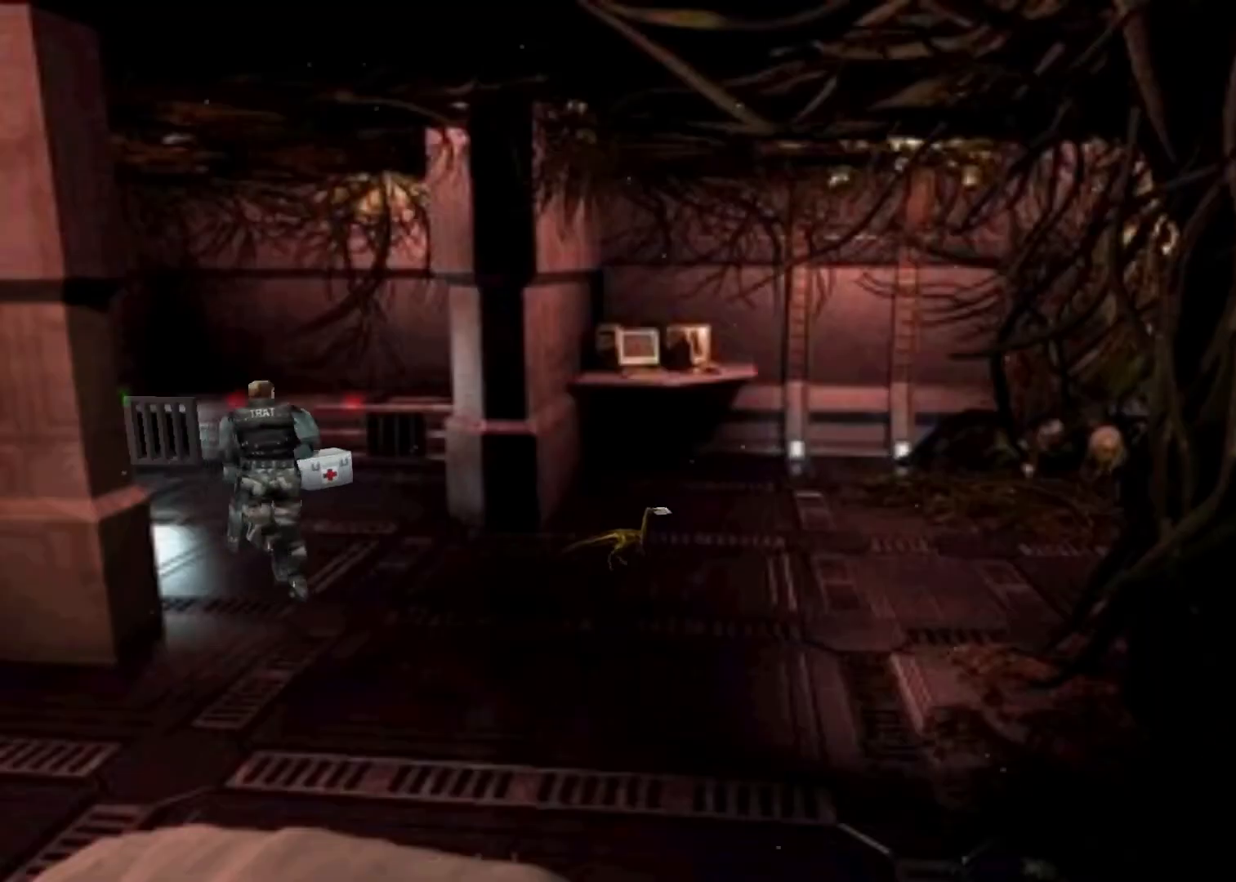
{"keys": ["up"], "events": [[167, "left", "up"]]}
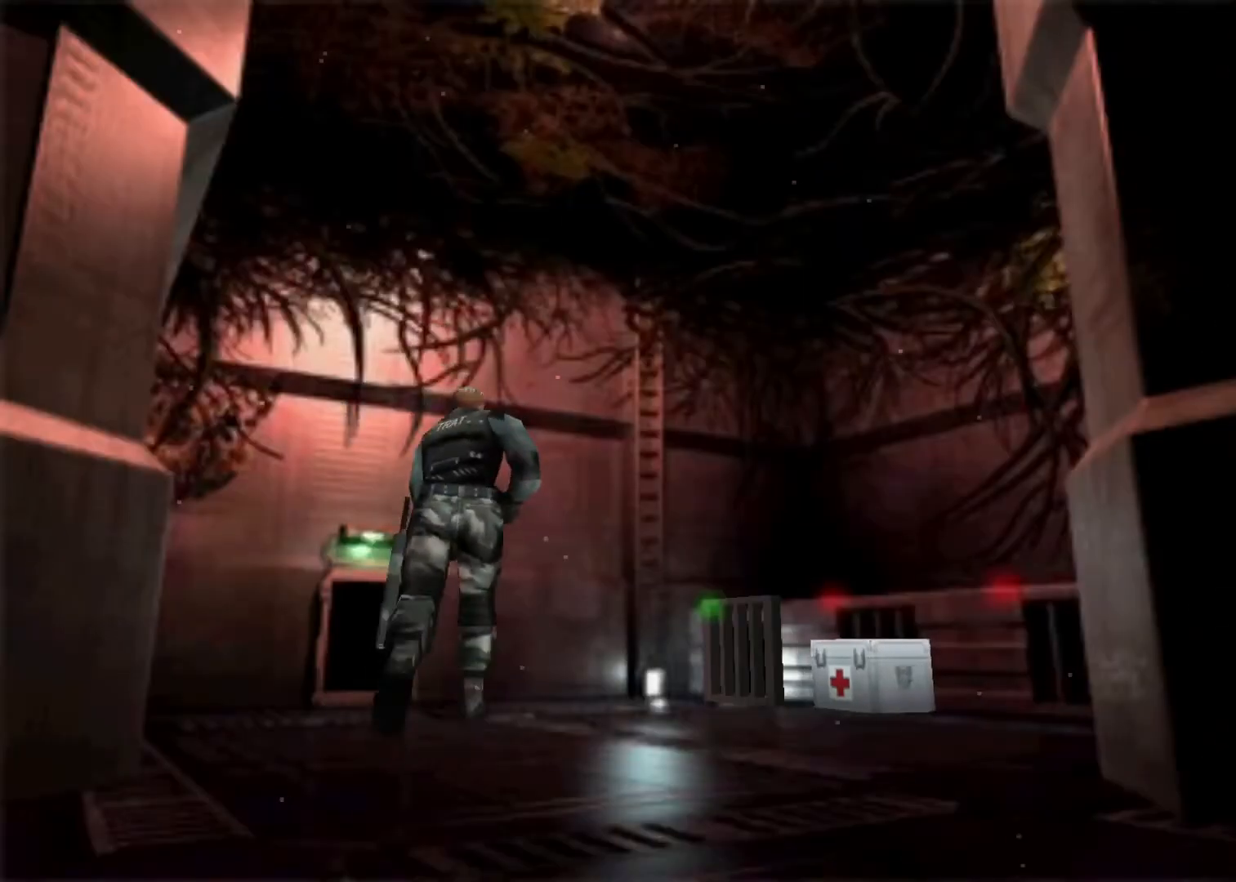
{"keys": ["up"], "events": [[67, "left", "down"], [267, "action", "down"], [267, "left", "up"], [367, "action", "up"], [400, "action", "down"], [500, "action", "up"]]}
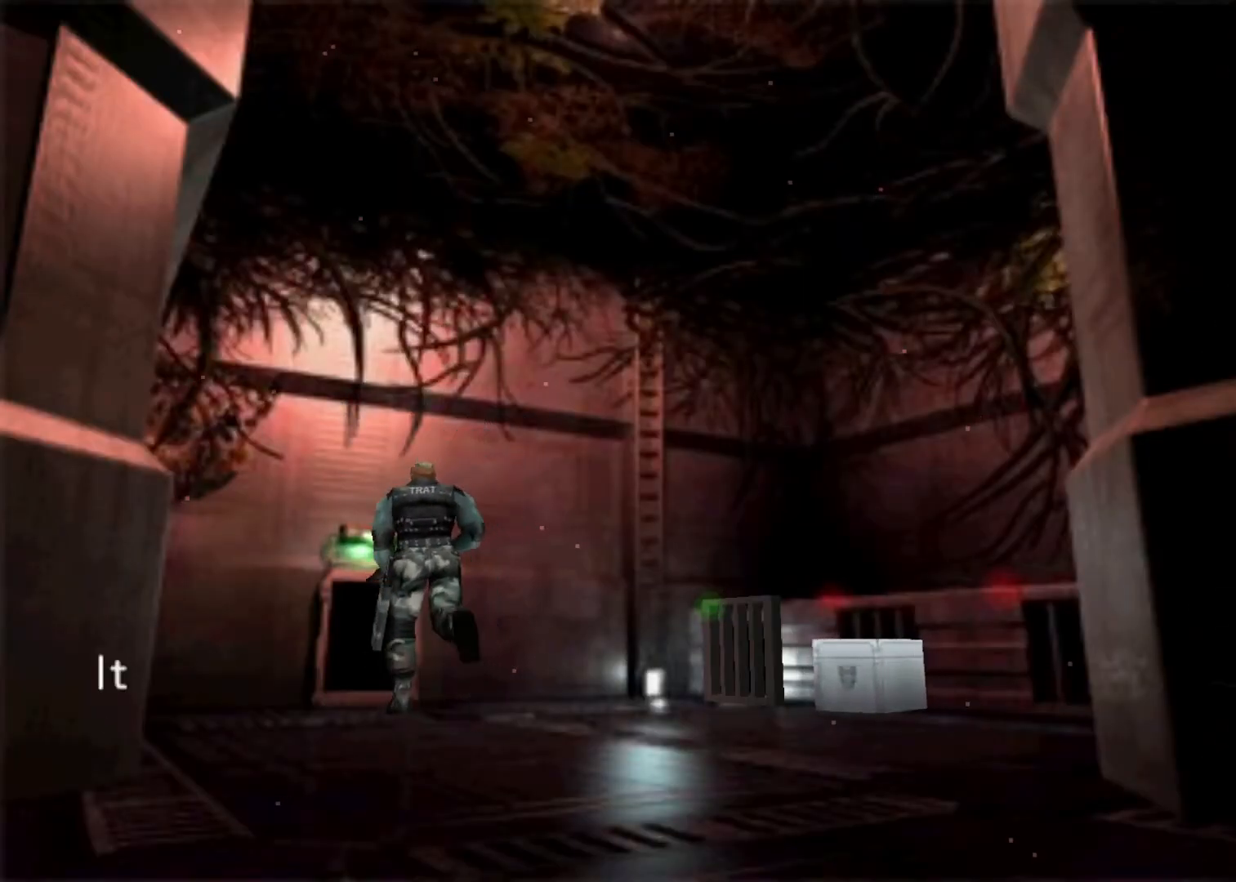
{"keys": ["action", "up"], "events": [[33, "action", "down"], [100, "action", "up"], [200, "action", "down"], [233, "action", "up"], [267, "action", "down"], [333, "action", "up"], [433, "action", "down"], [467, "action", "up"], [500, "action", "down"]]}
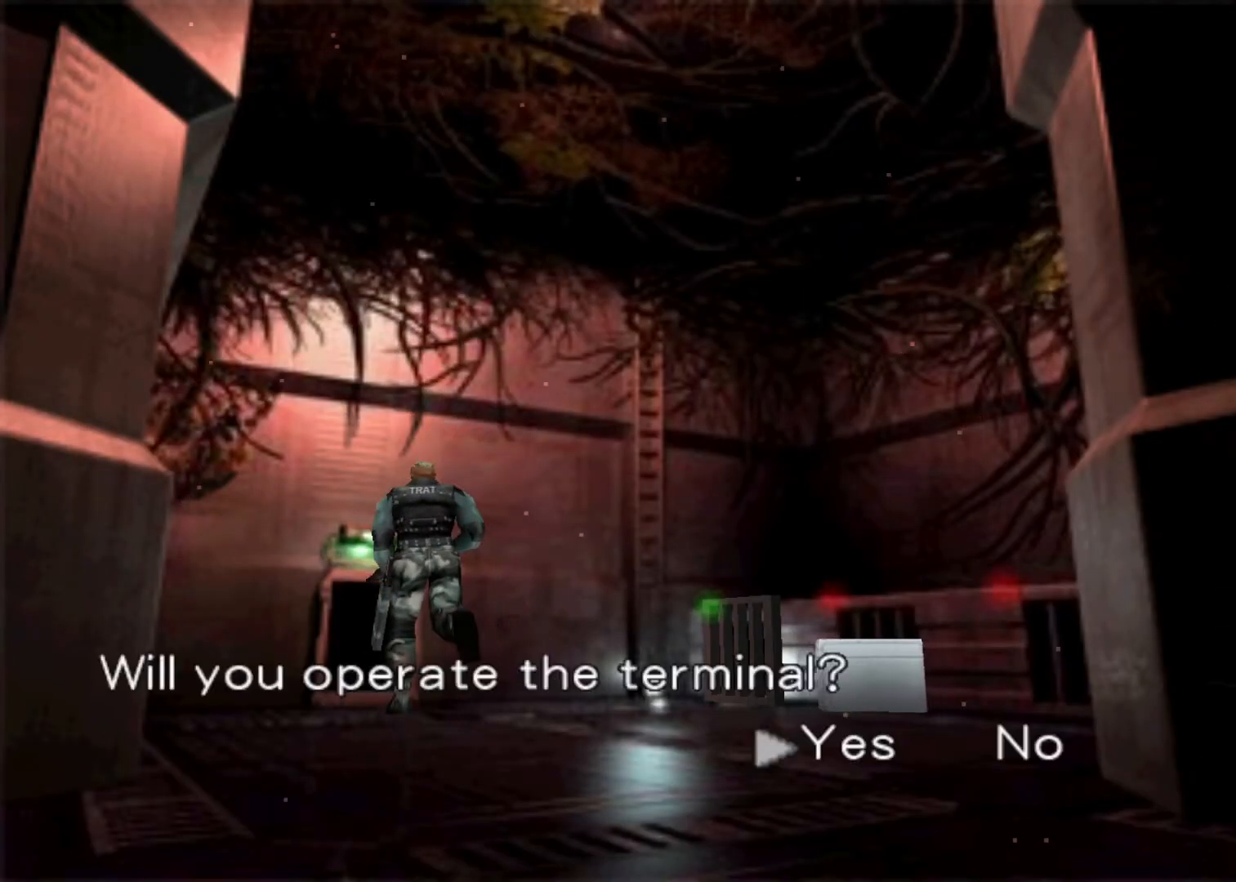
{"keys": ["right", "up"], "events": [[100, "action", "up"], [167, "action", "down"], [200, "action", "up"], [233, "action", "down"], [300, "action", "up"], [300, "right", "down"]]}
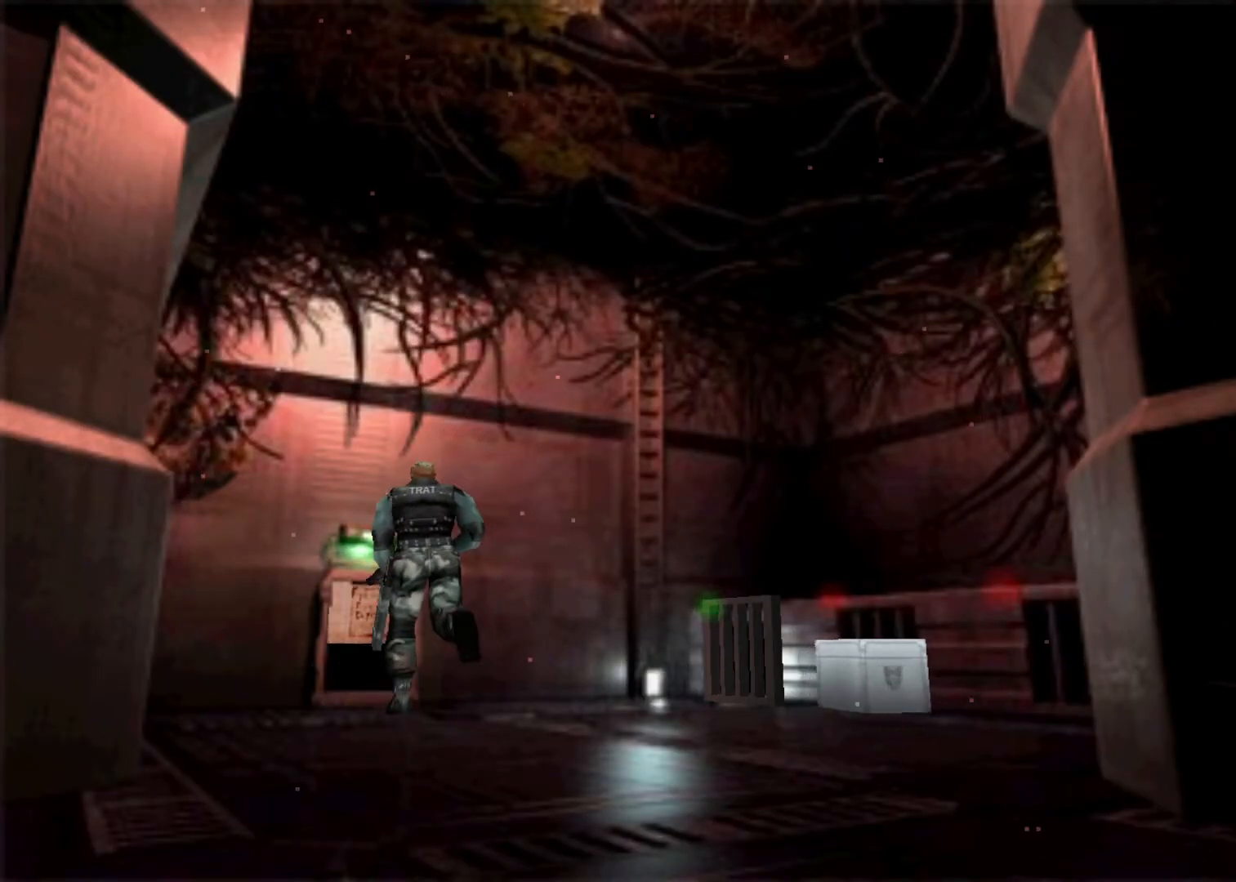
{"keys": ["right", "up"], "events": []}
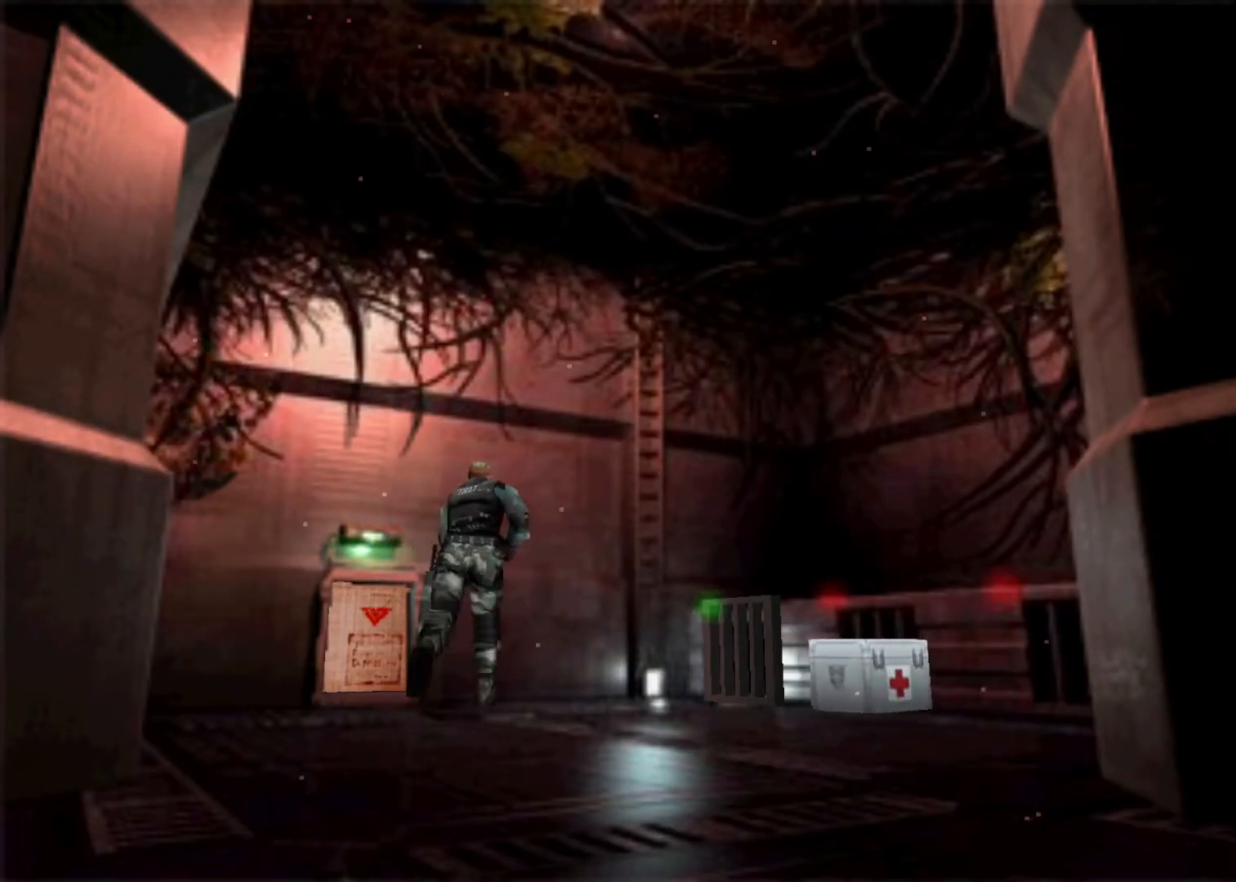
{"keys": ["left", "up"], "events": [[233, "right", "up"], [433, "left", "down"]]}
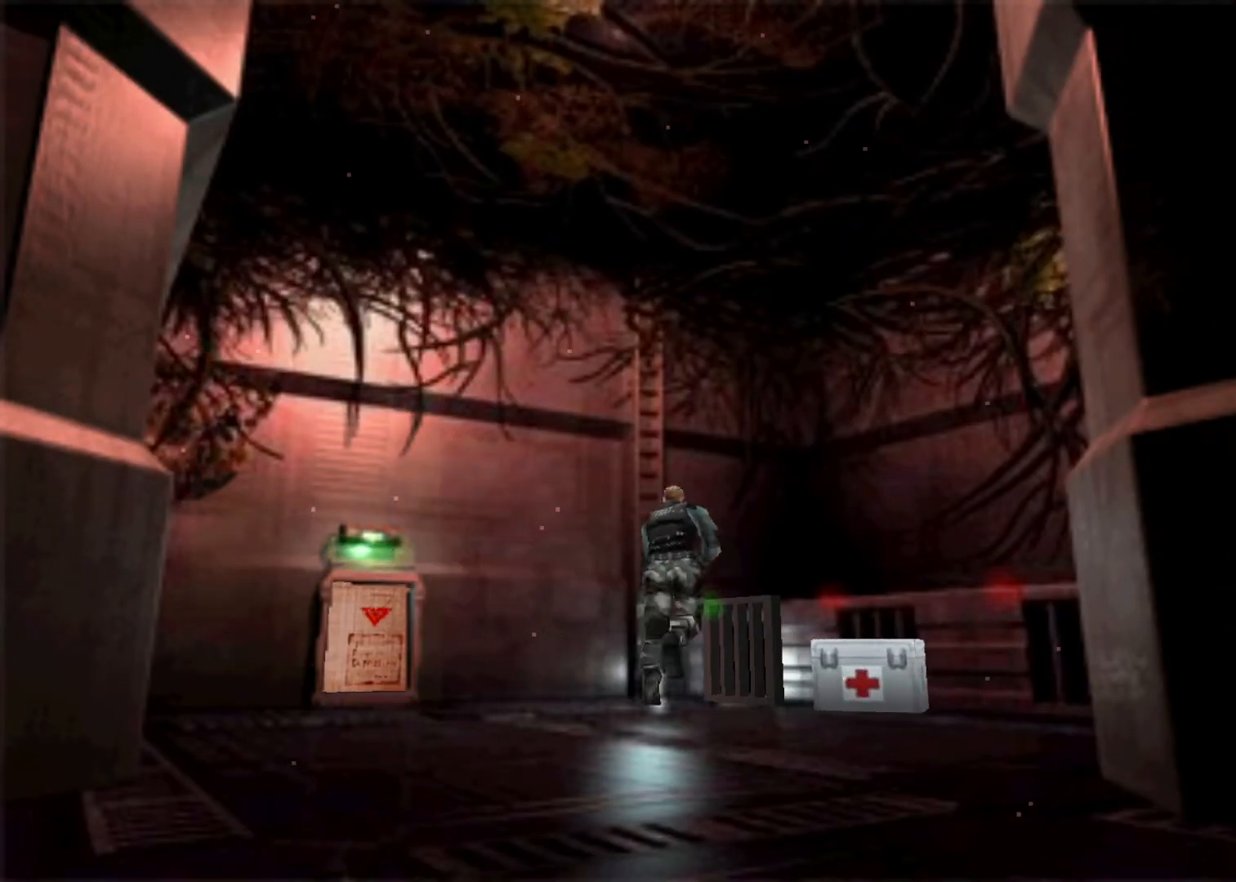
{"keys": ["action", "up"], "events": [[67, "action", "down"], [100, "action", "up"], [100, "left", "up"], [200, "action", "down"], [233, "action", "up"], [333, "action", "down"], [400, "action", "up"], [433, "action", "down"]]}
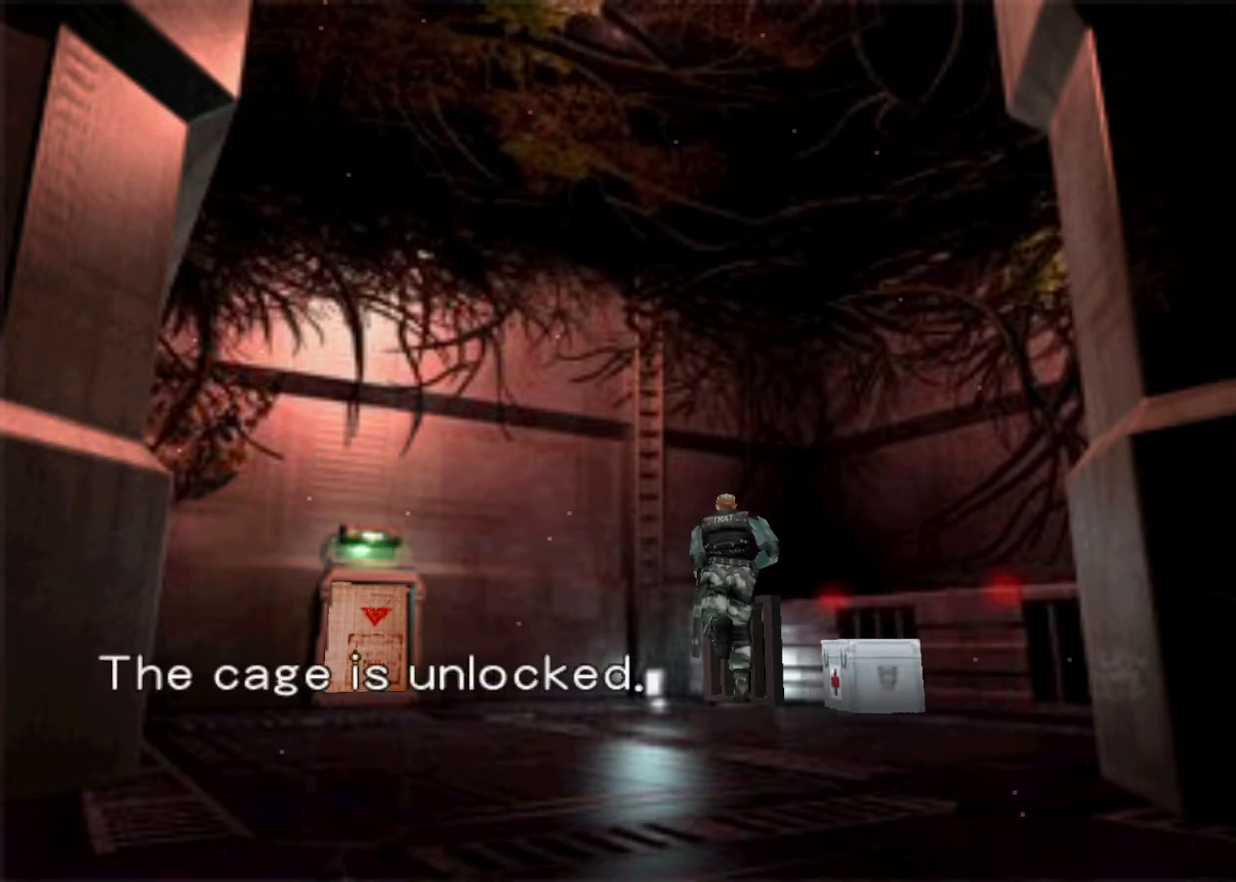
{"keys": ["up"], "events": [[33, "action", "up"], [67, "action", "down"], [133, "action", "up"], [200, "action", "down"], [267, "action", "up"], [367, "action", "down"], [400, "action", "up"]]}